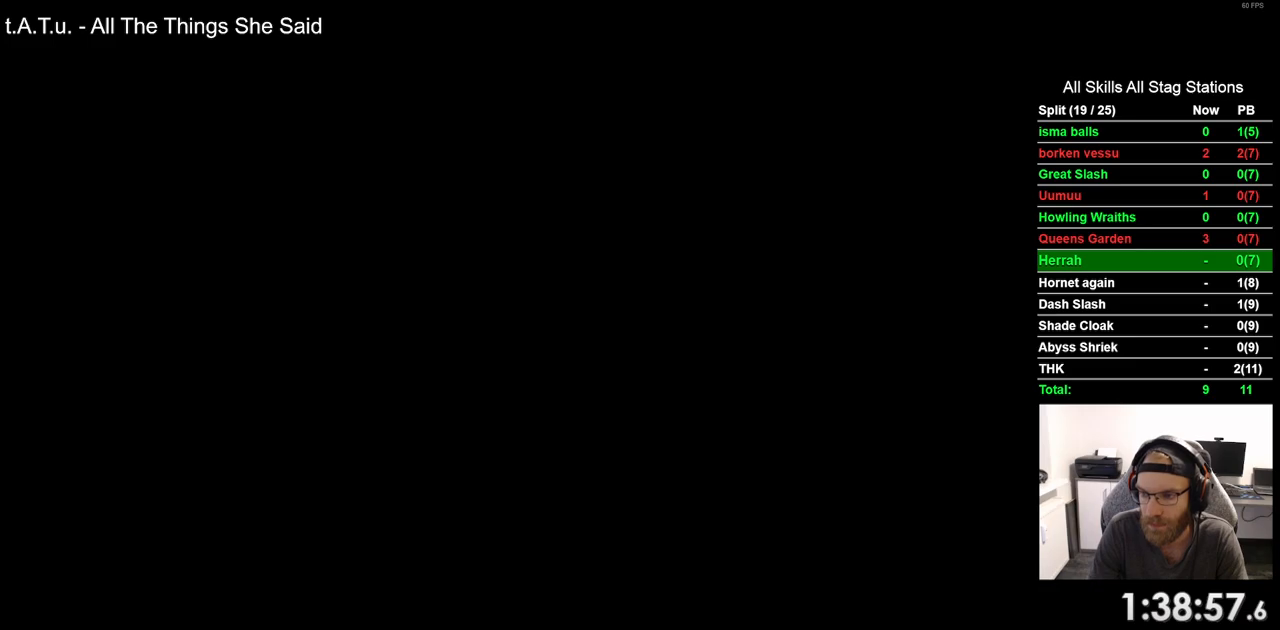
Gameplay with a controller (PlayStation layout); each line is a JSON object with the inputs held at the frame after it. "events" lists button and stick changes between this image and that frame as [ms after this image, input, new state], when the widget could be followed in between.
{"buttons": ["DPAD_RIGHT"], "left_stick": "center", "right_stick": "center", "events": []}
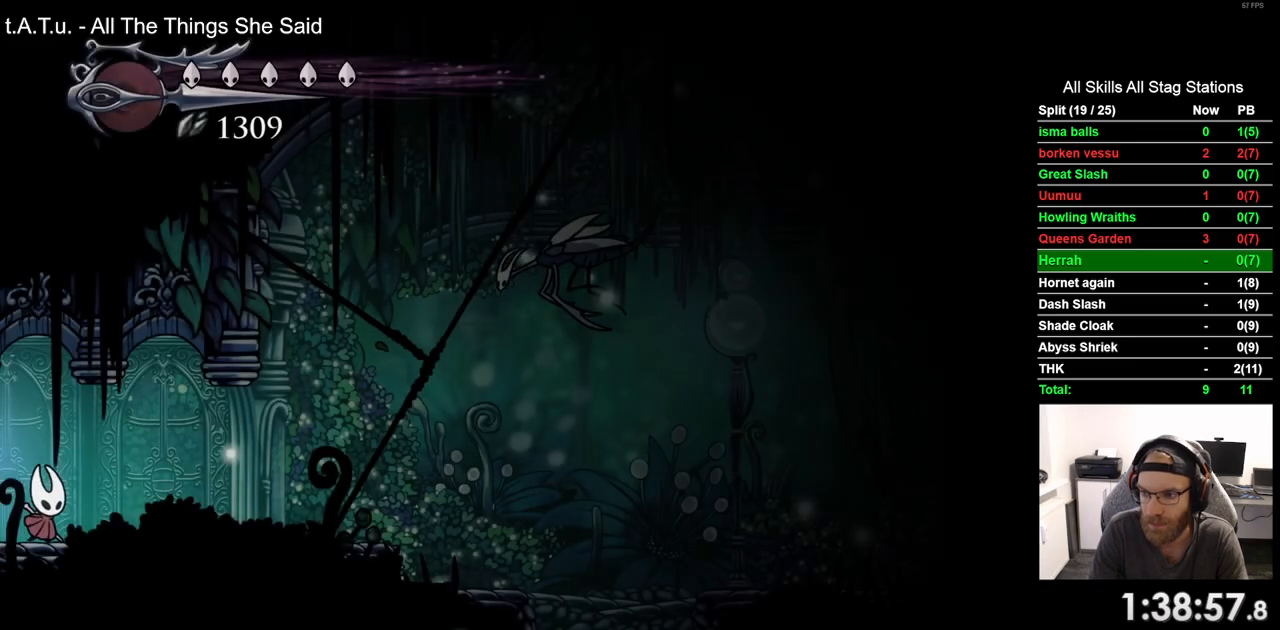
{"buttons": ["DPAD_RIGHT"], "left_stick": "center", "right_stick": "center", "events": []}
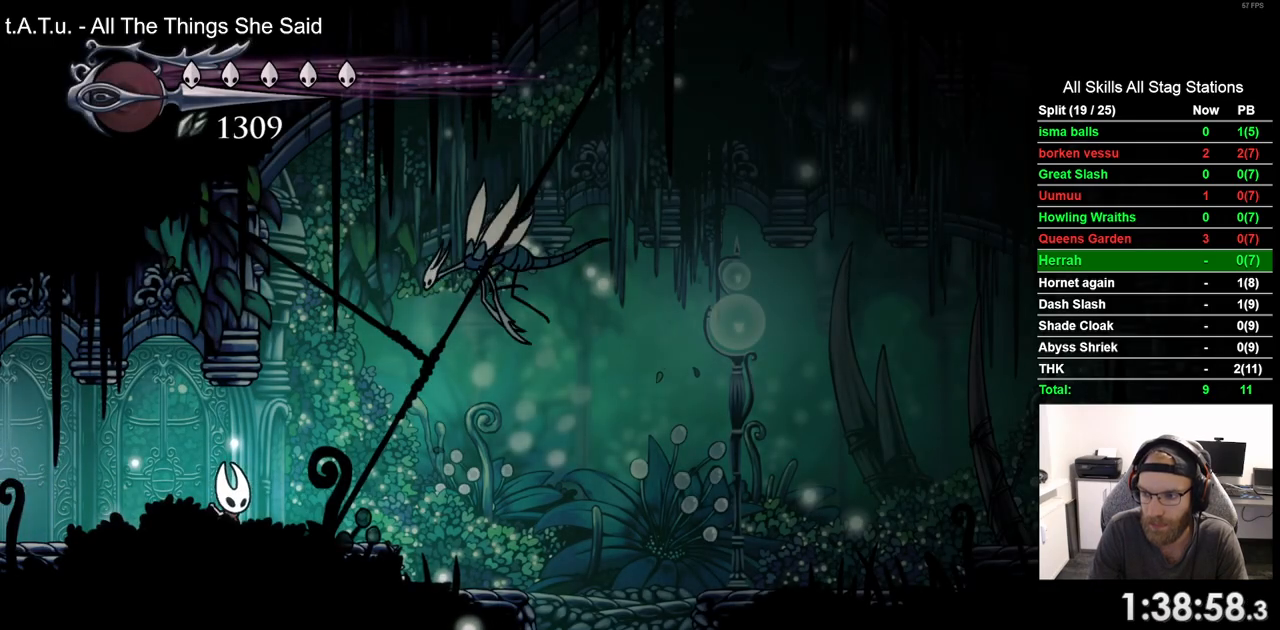
{"buttons": ["DPAD_RIGHT"], "left_stick": "center", "right_stick": "center", "events": []}
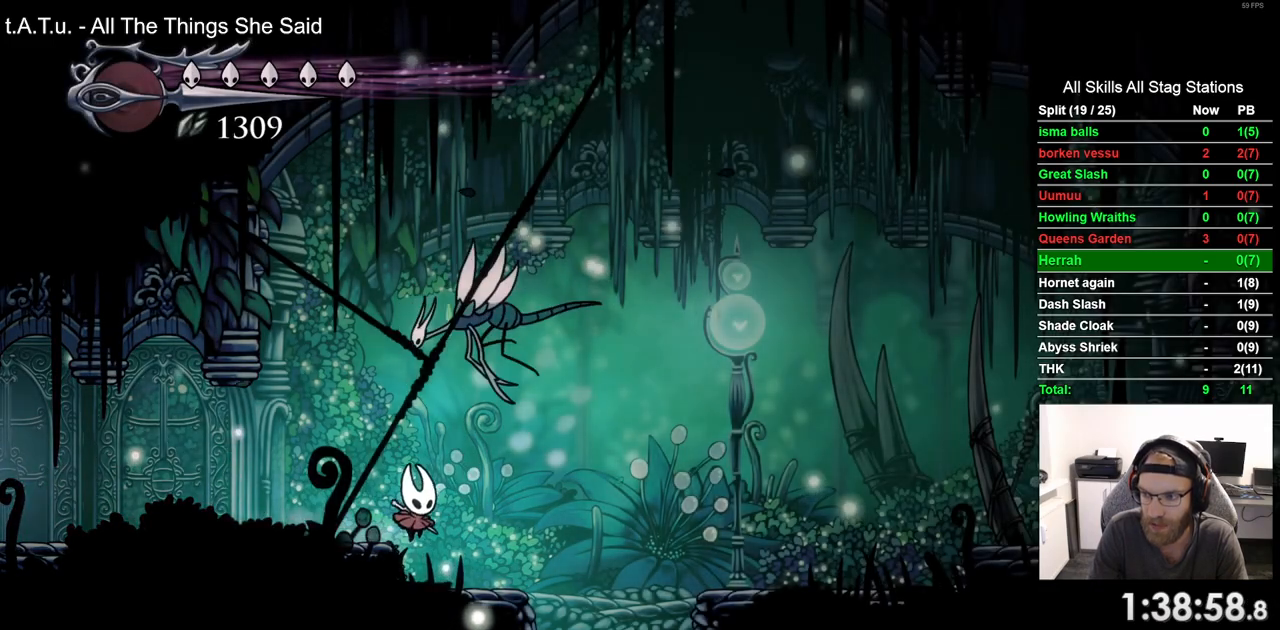
{"buttons": ["DPAD_RIGHT"], "left_stick": "center", "right_stick": "center", "events": []}
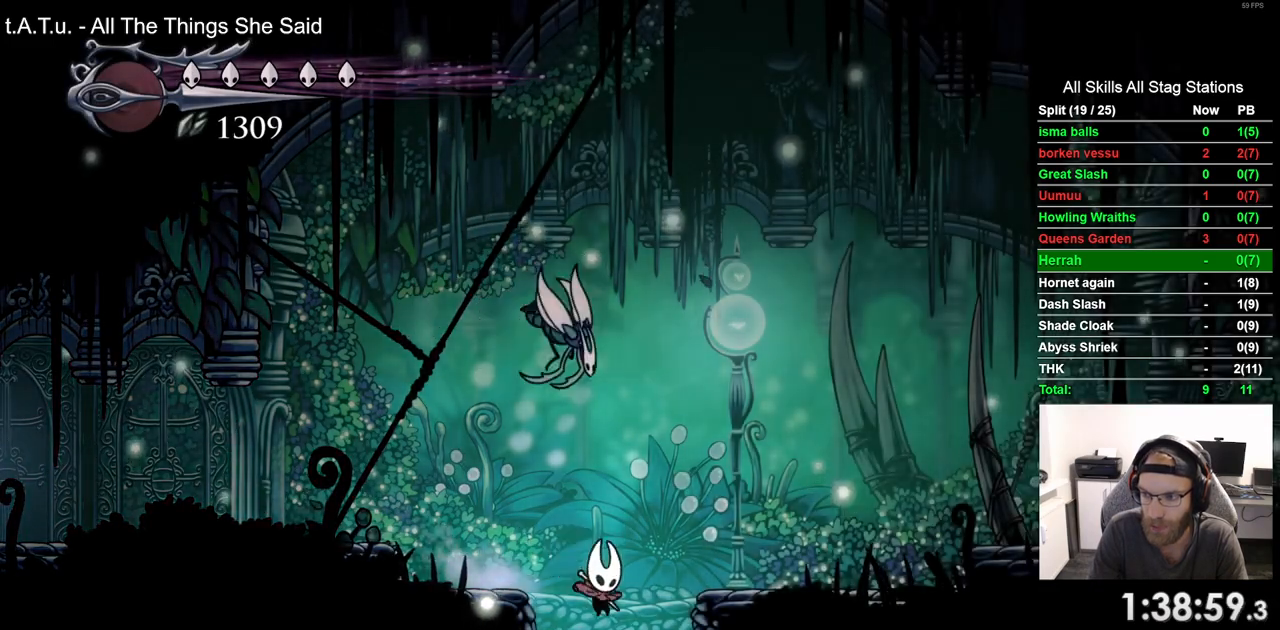
{"buttons": ["DPAD_RIGHT"], "left_stick": "center", "right_stick": "center", "events": []}
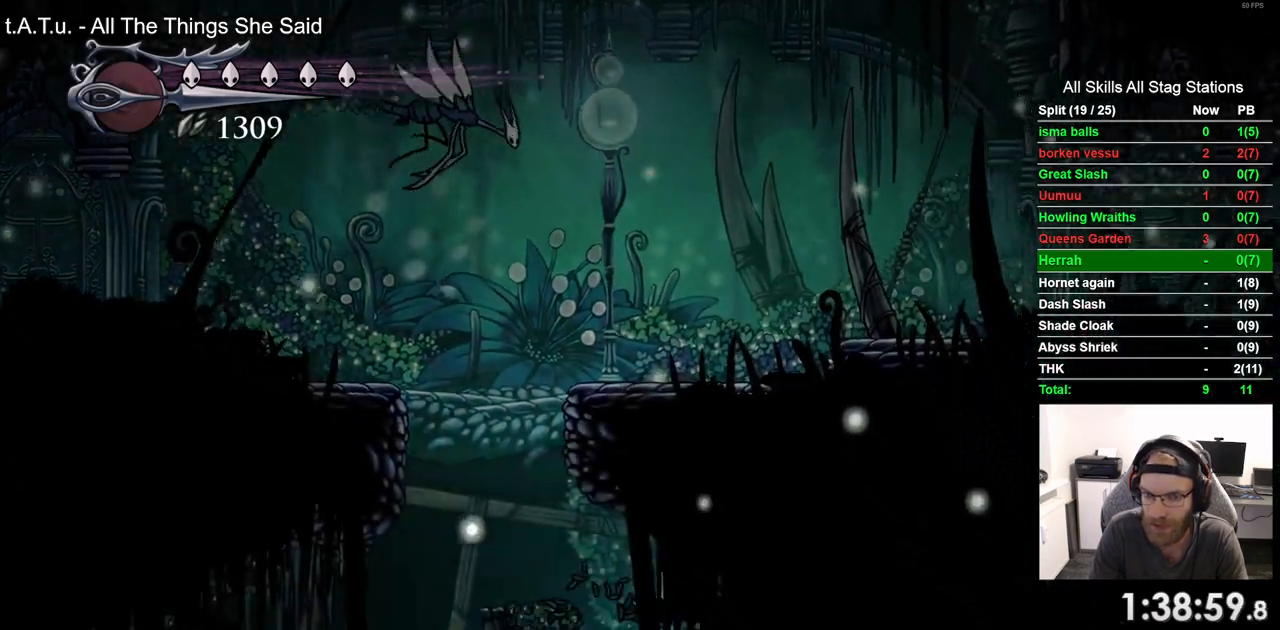
{"buttons": ["DPAD_RIGHT"], "left_stick": "center", "right_stick": "center", "events": []}
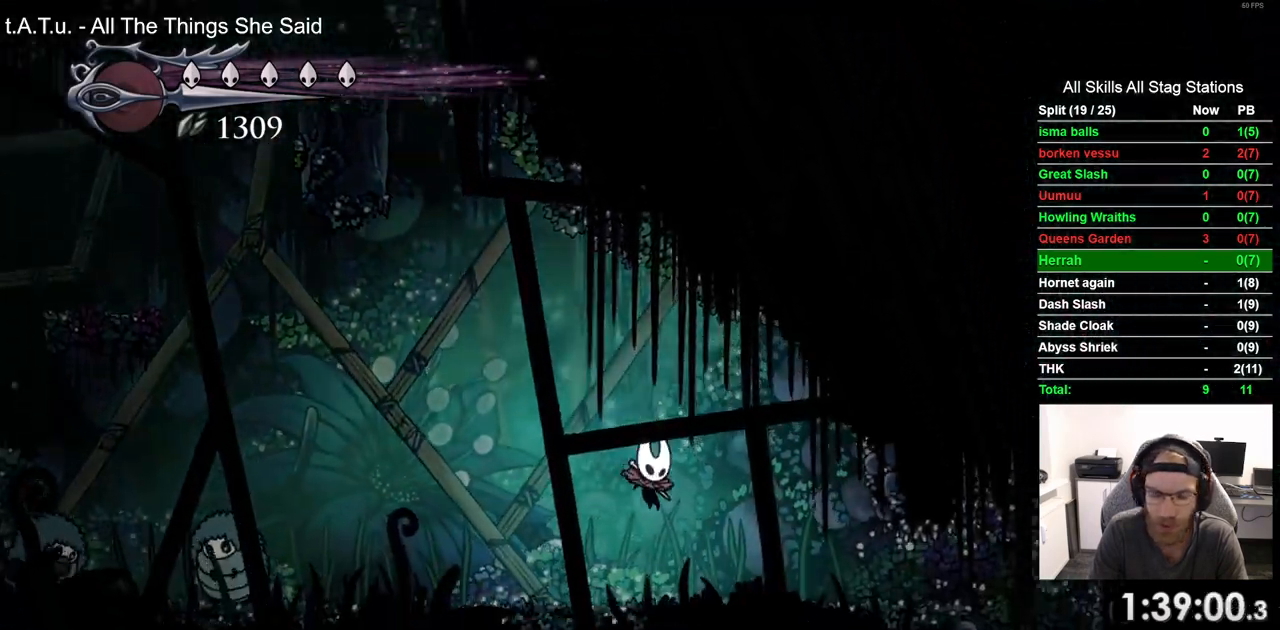
{"buttons": ["DPAD_RIGHT"], "left_stick": "center", "right_stick": "center", "events": [[50, "R2", "down"], [233, "R2", "up"]]}